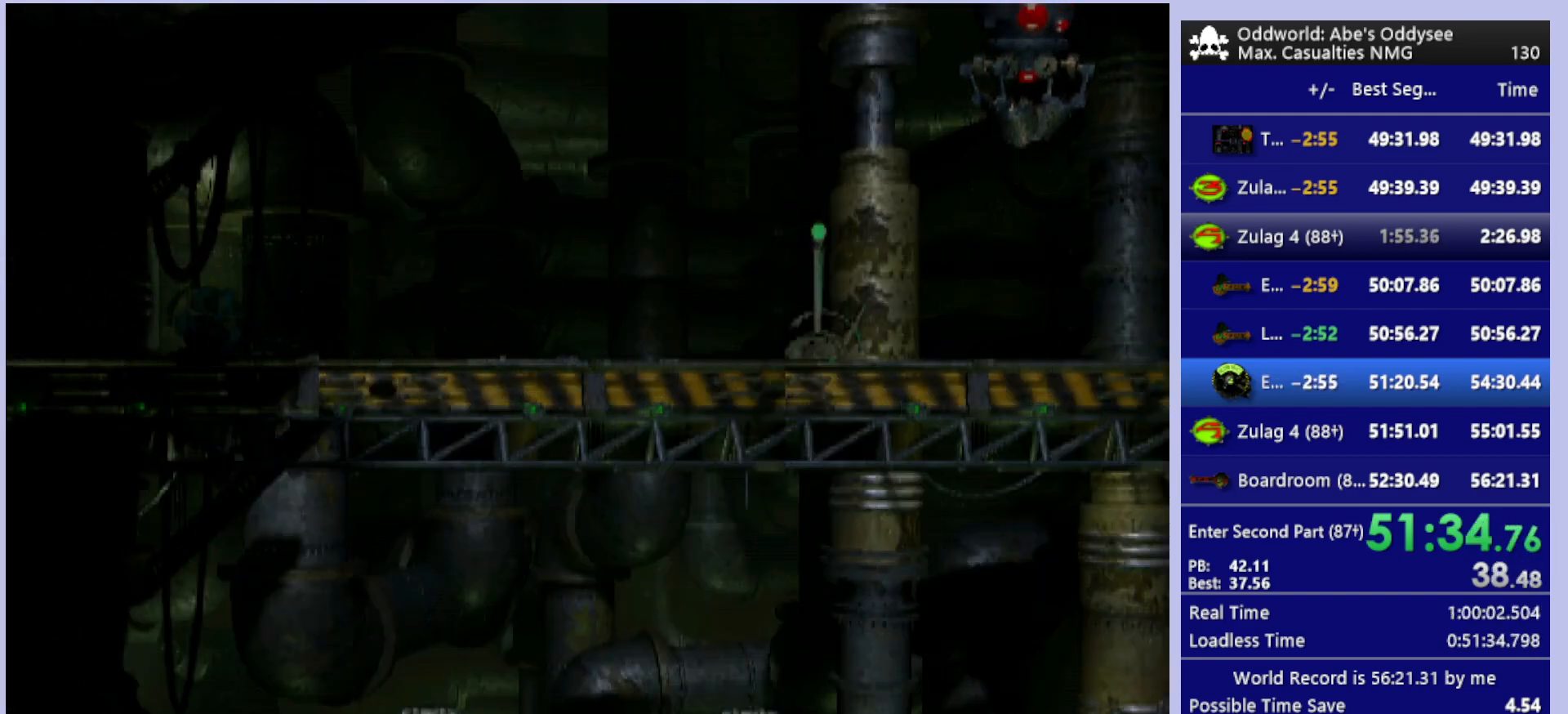
Gameplay with a controller (PlayStation layout); each line is a JSON object with the inputs held at the frame after it. "events" lists button and stick changes between this image and that frame as [ms after this image, input, new state], when the widget could be followed in between. Not read: right_stick.
{"buttons": ["DPAD_RIGHT"], "left_stick": "center", "events": []}
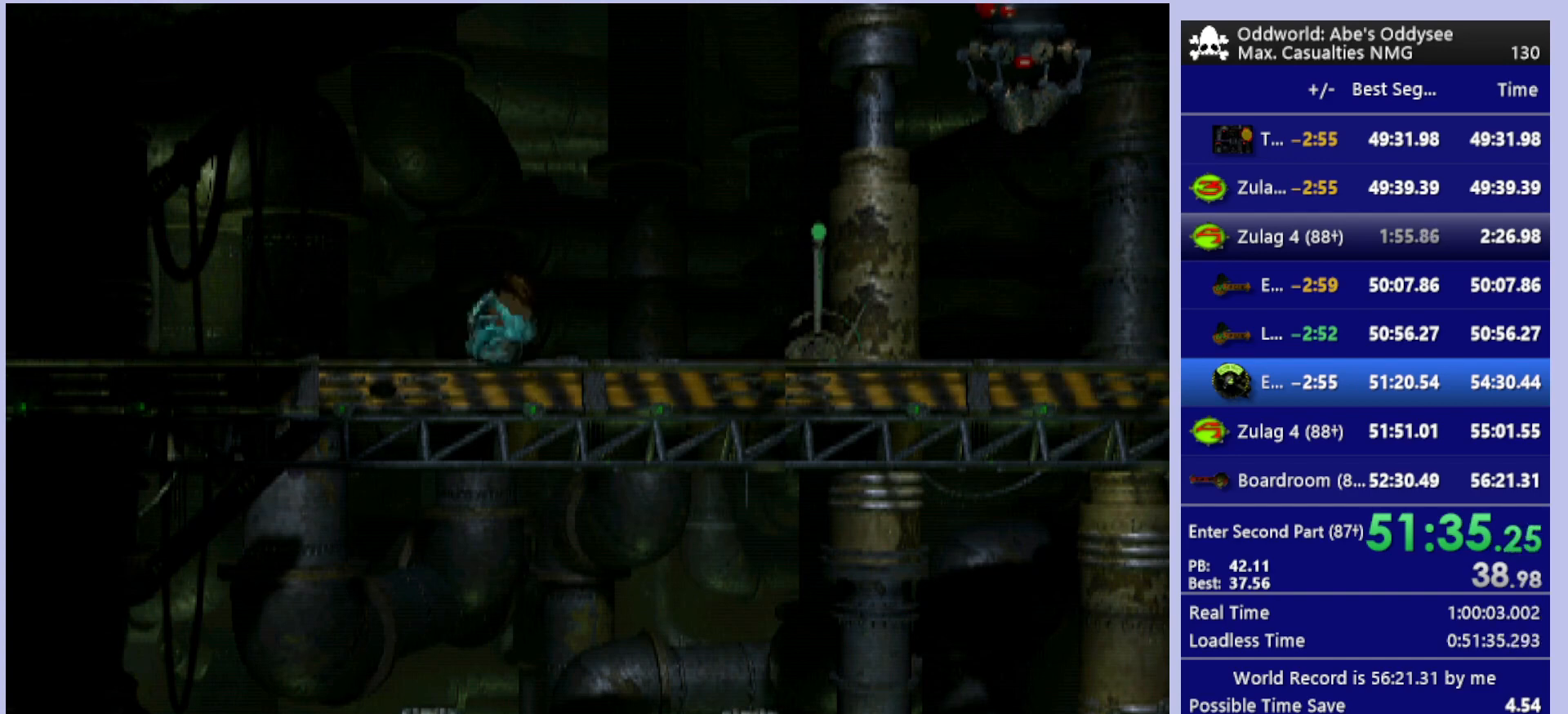
{"buttons": ["DPAD_RIGHT"], "left_stick": "center", "events": []}
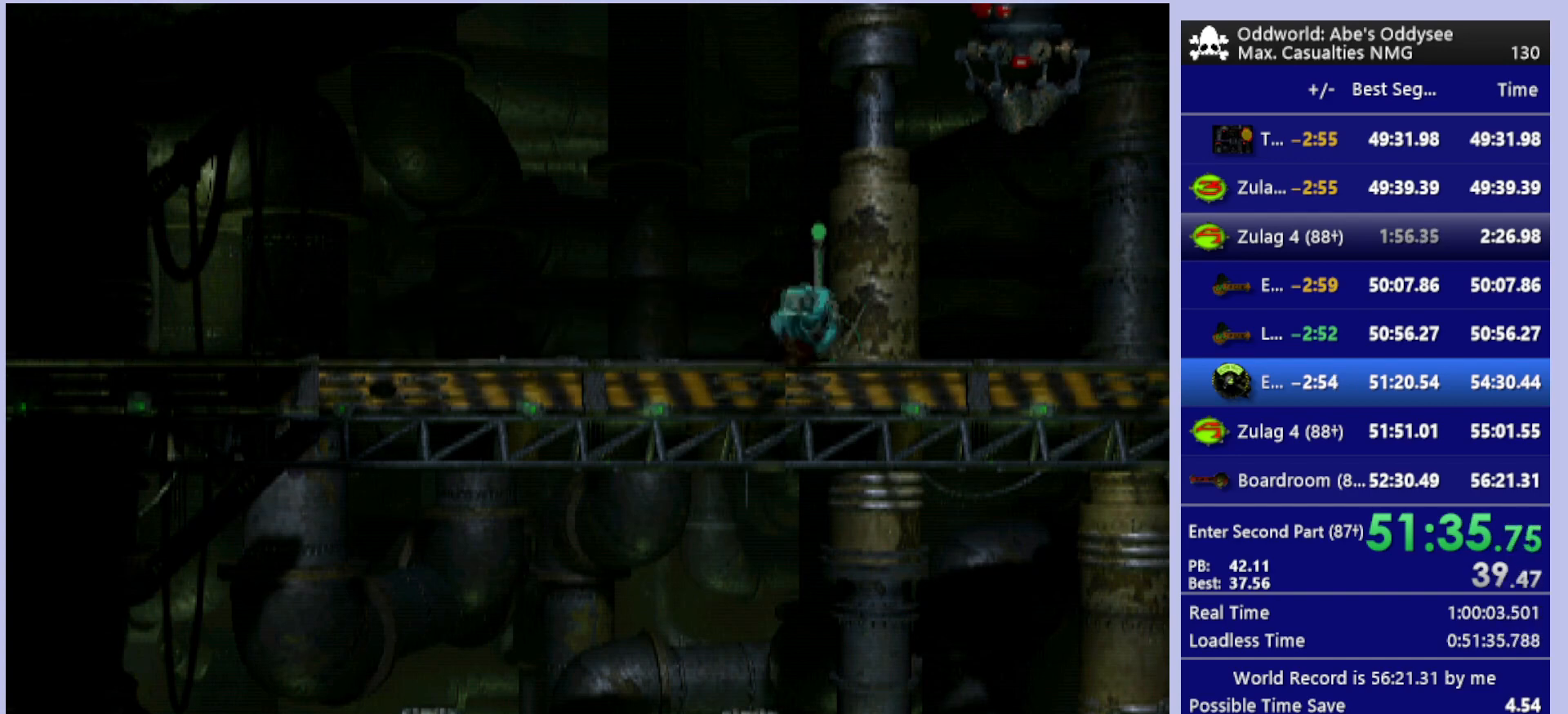
{"buttons": ["R1", "DPAD_RIGHT"], "left_stick": "center", "events": [[367, "R1", "down"]]}
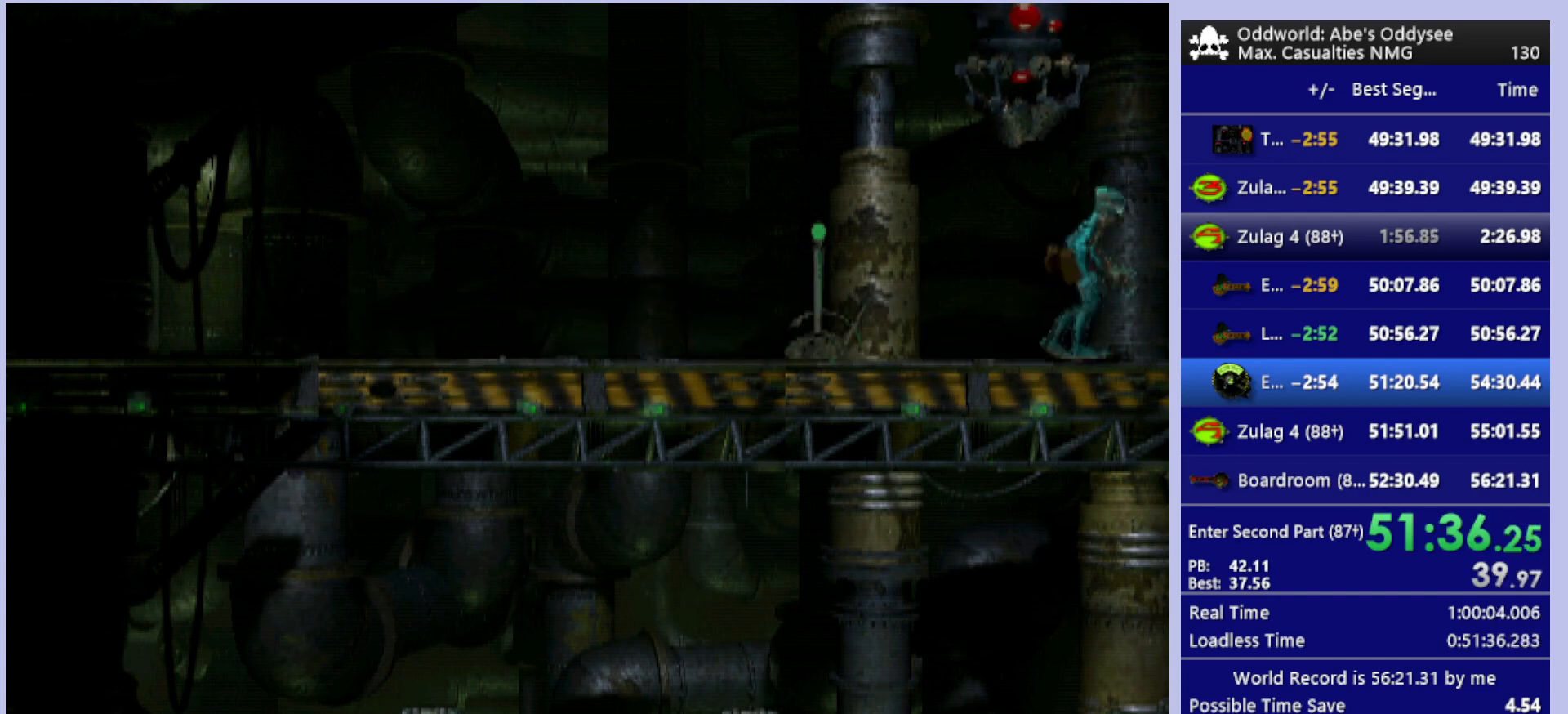
{"buttons": ["R1", "DPAD_RIGHT"], "left_stick": "center", "events": []}
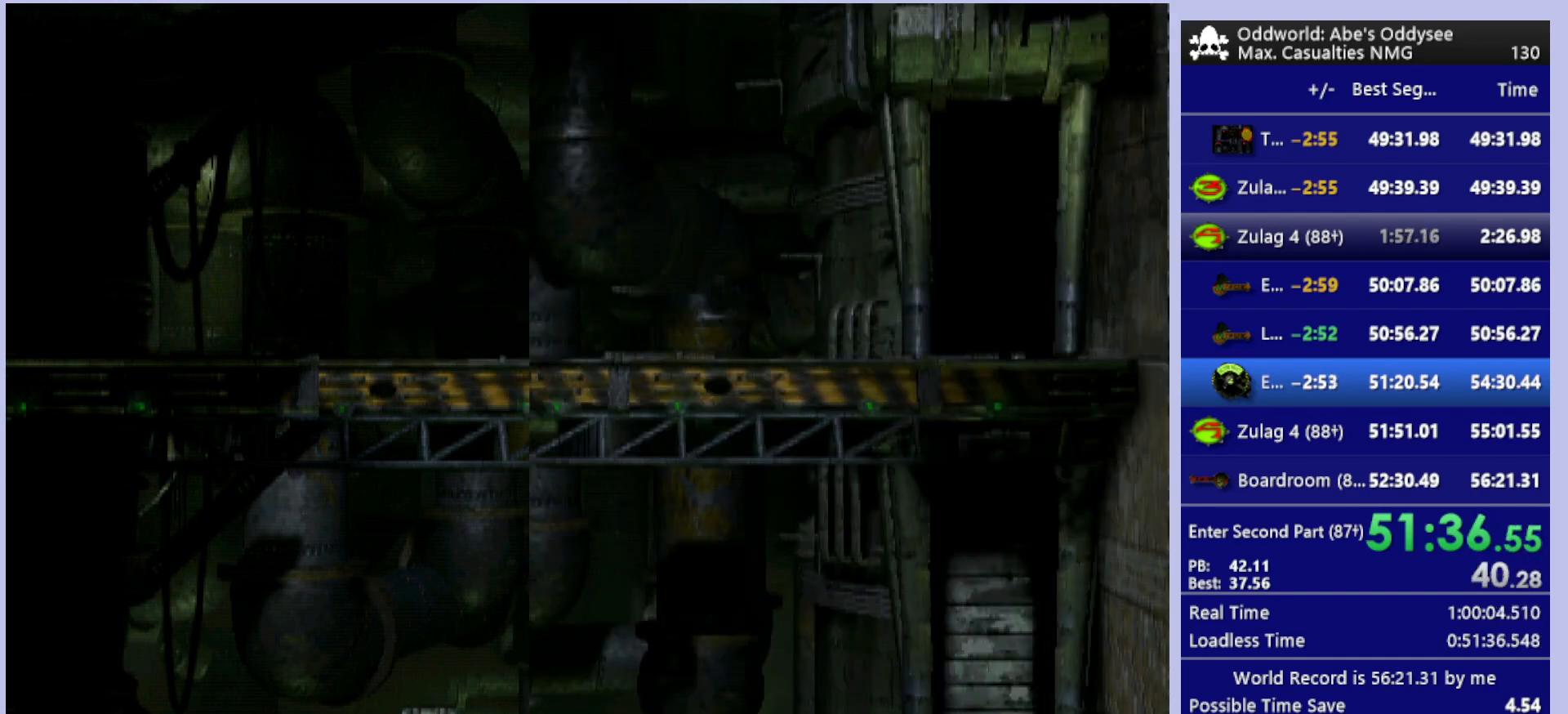
{"buttons": ["R1", "DPAD_RIGHT"], "left_stick": "center", "events": []}
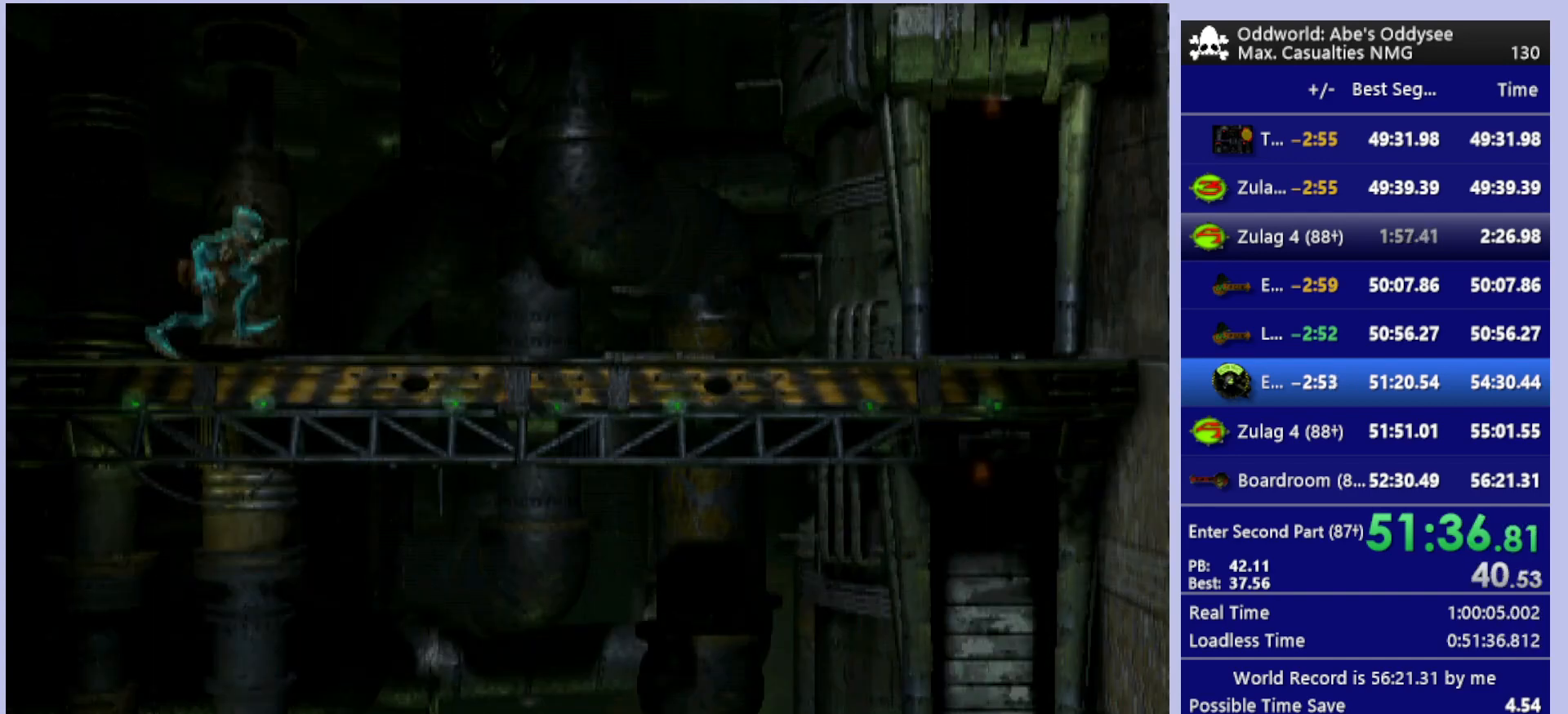
{"buttons": ["R1", "DPAD_RIGHT"], "left_stick": "center", "events": []}
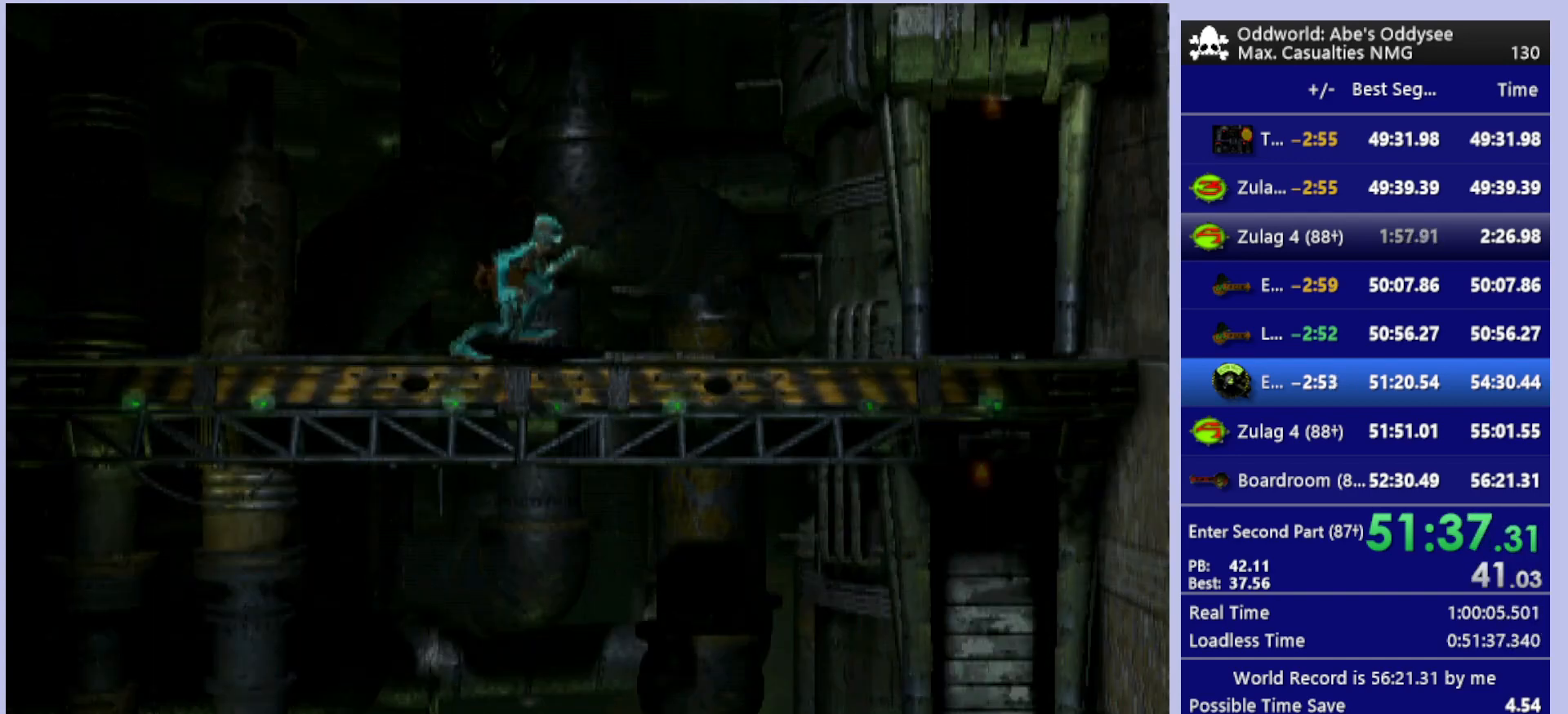
{"buttons": [], "left_stick": "center", "events": [[467, "DPAD_RIGHT", "up"], [500, "R1", "up"]]}
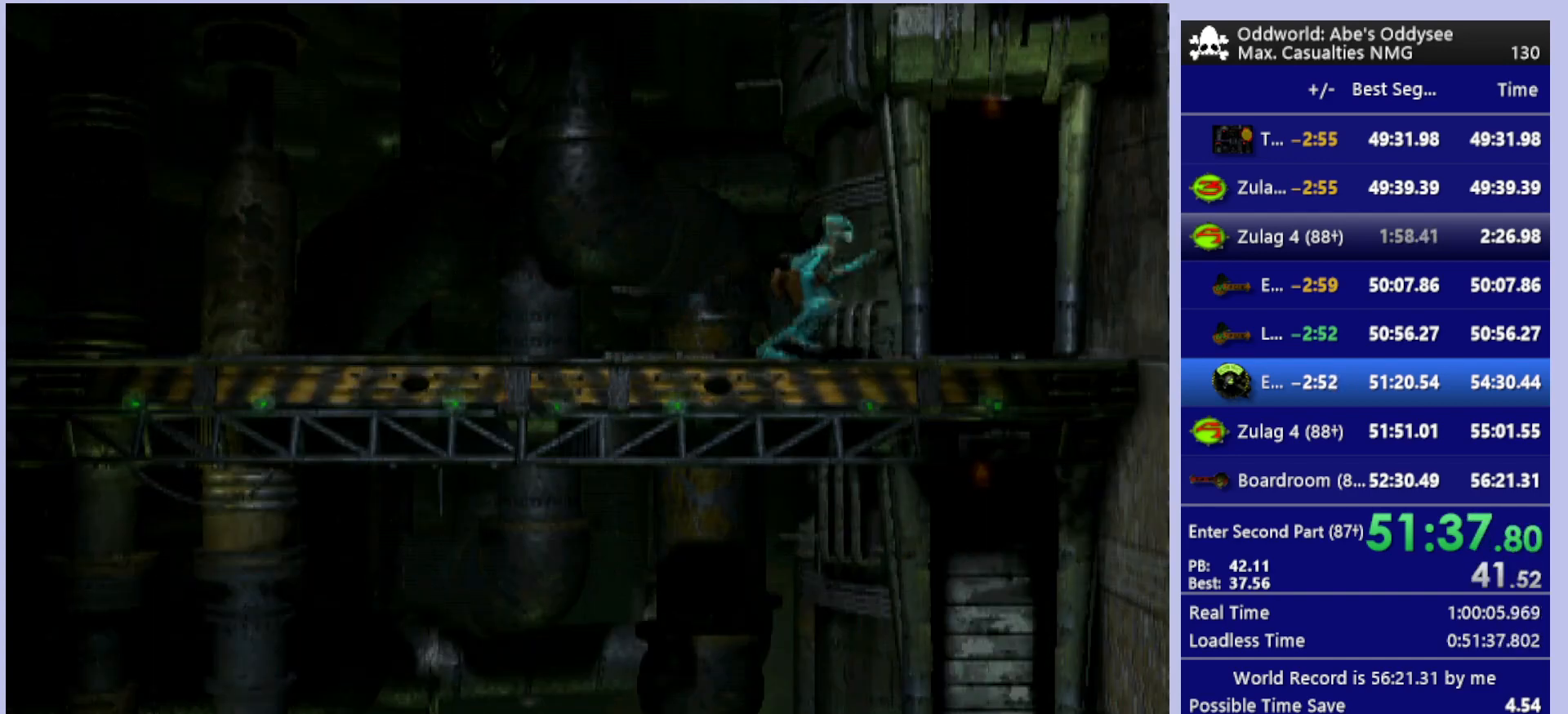
{"buttons": ["DPAD_UP", "DPAD_LEFT"], "left_stick": "center", "events": [[100, "DPAD_UP", "down"], [400, "DPAD_LEFT", "down"]]}
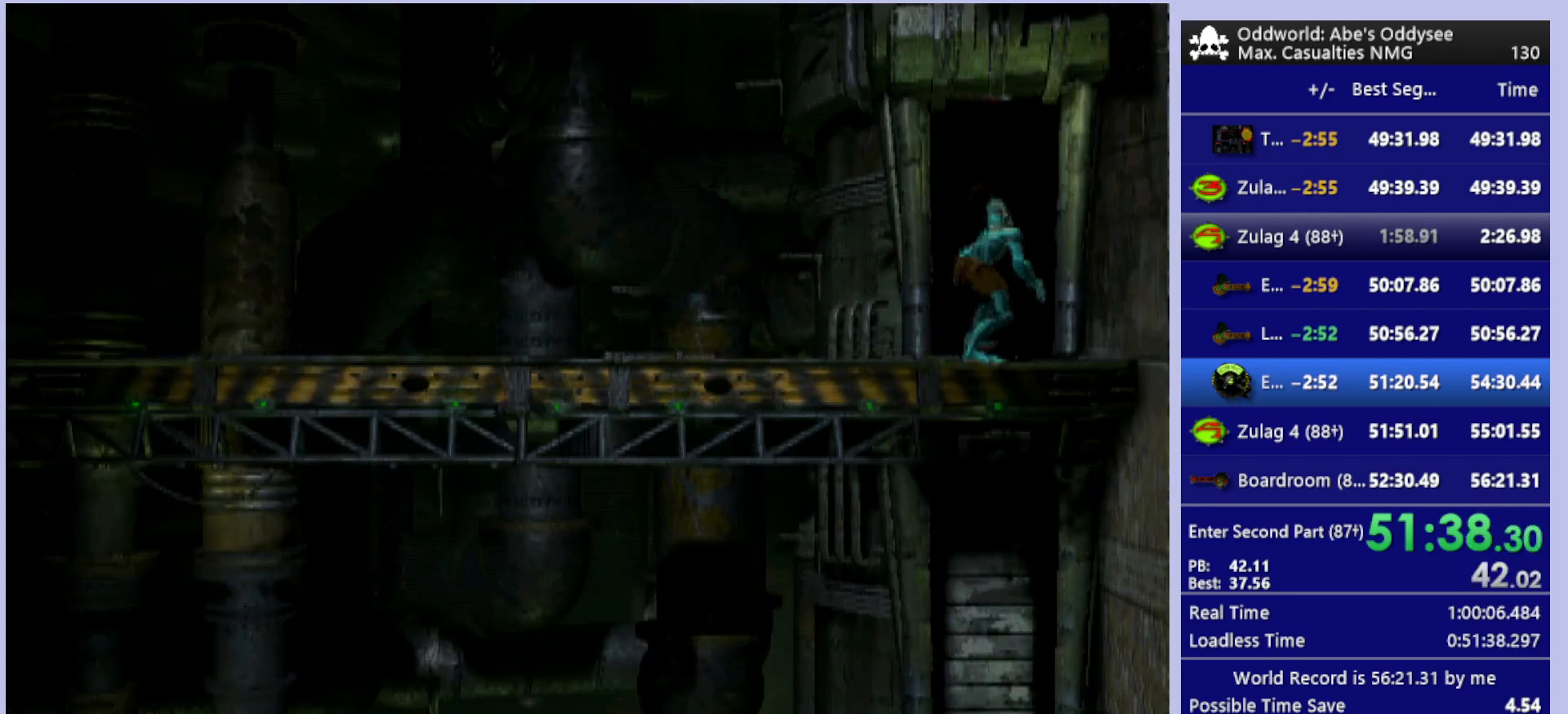
{"buttons": ["CROSS"], "left_stick": "center", "events": [[33, "CROSS", "down"], [33, "DPAD_LEFT", "up"], [100, "DPAD_UP", "up"]]}
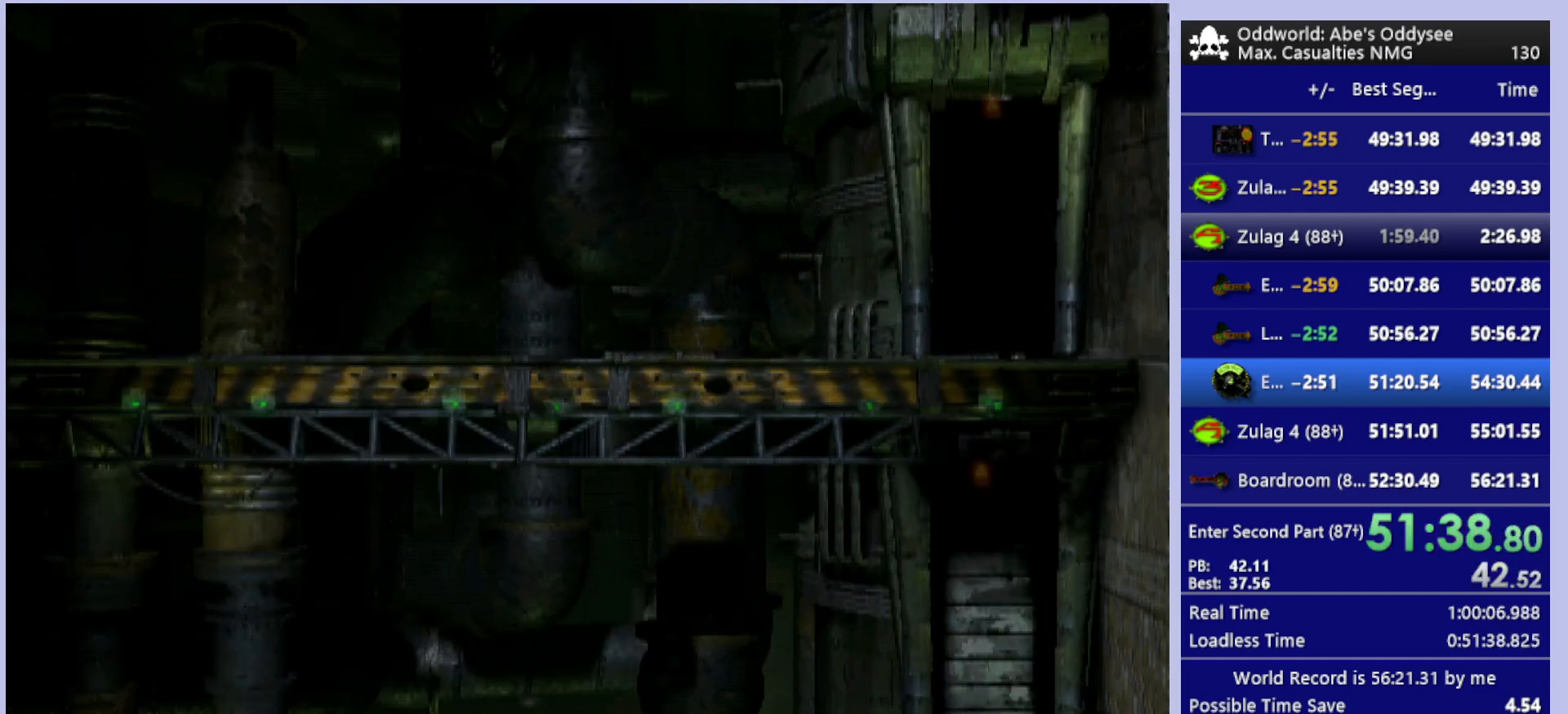
{"buttons": ["CROSS"], "left_stick": "center", "events": []}
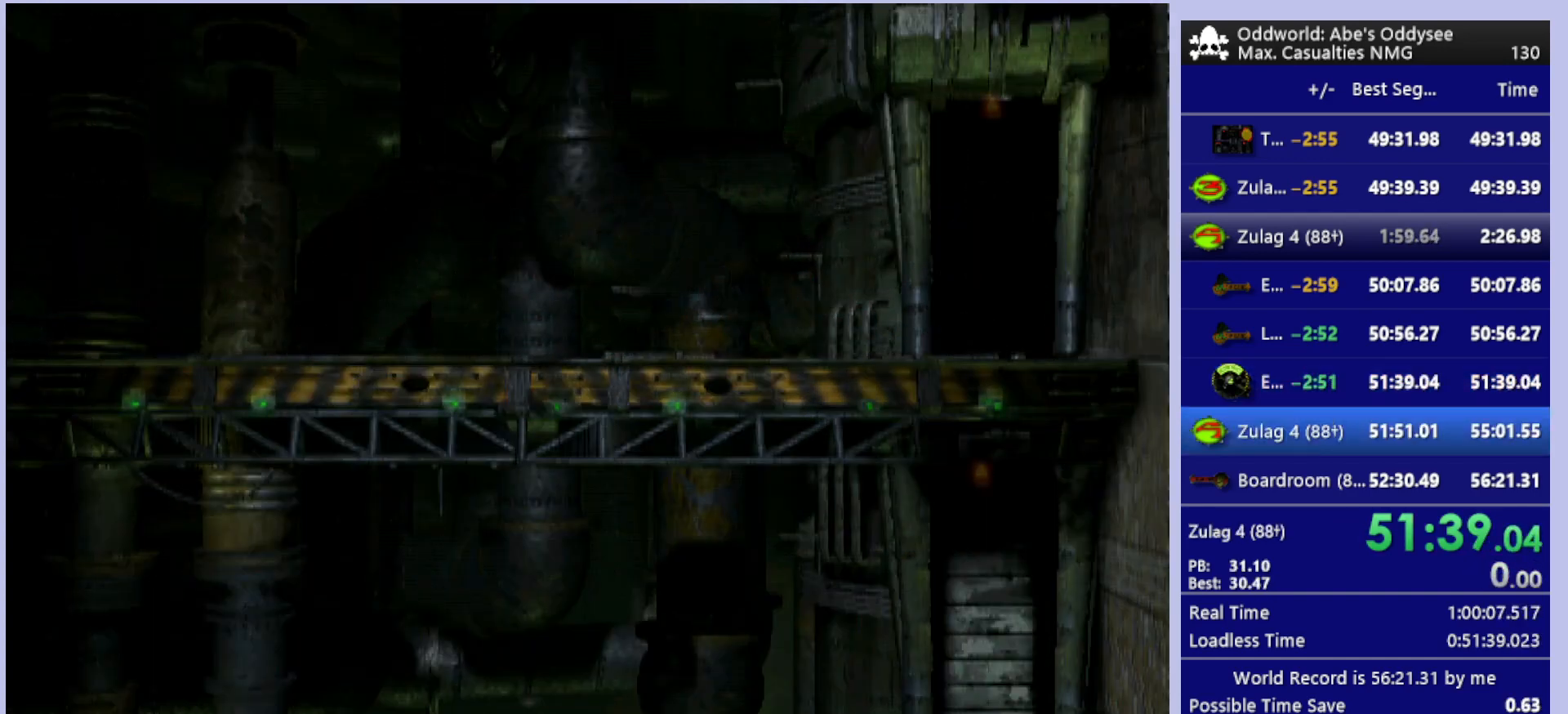
{"buttons": ["CROSS"], "left_stick": "center", "events": []}
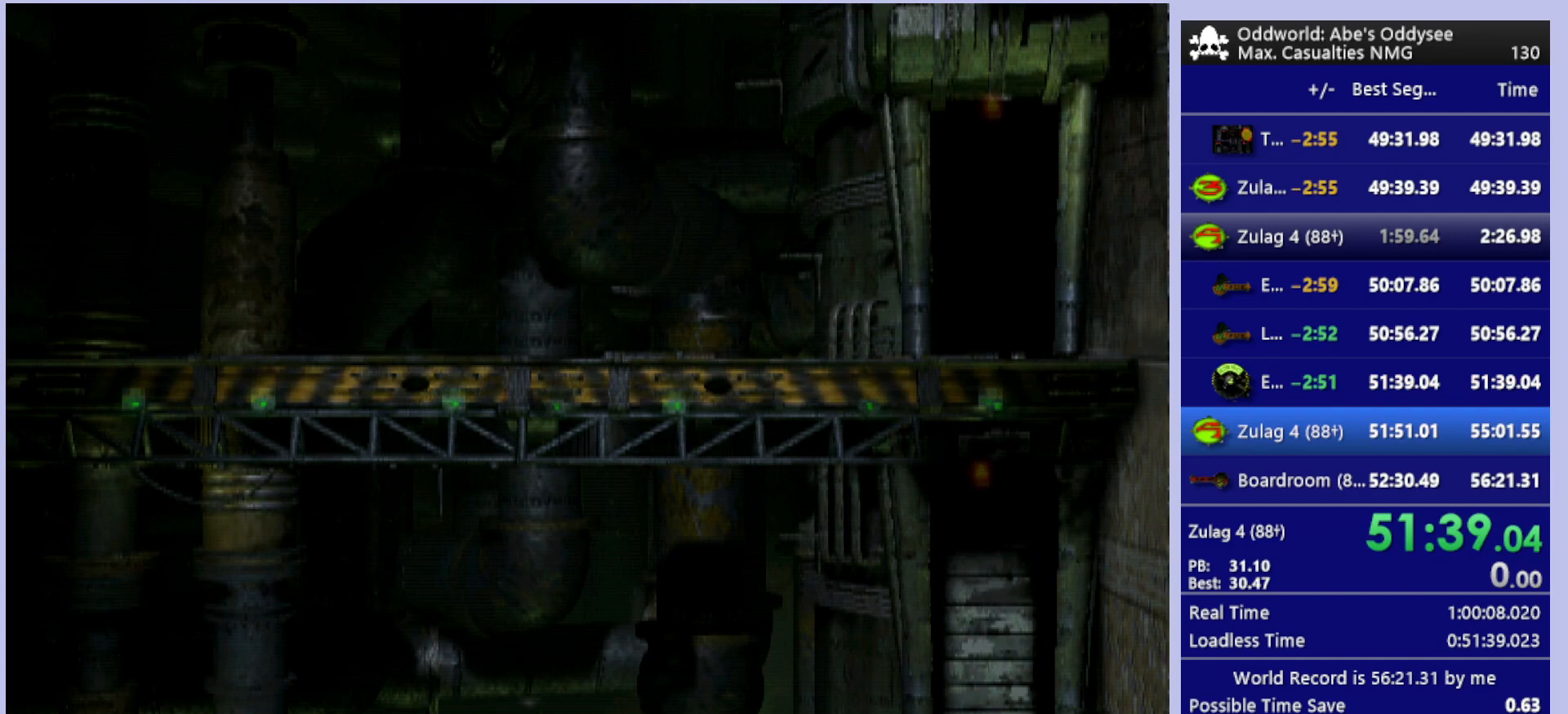
{"buttons": ["CROSS"], "left_stick": "center", "events": []}
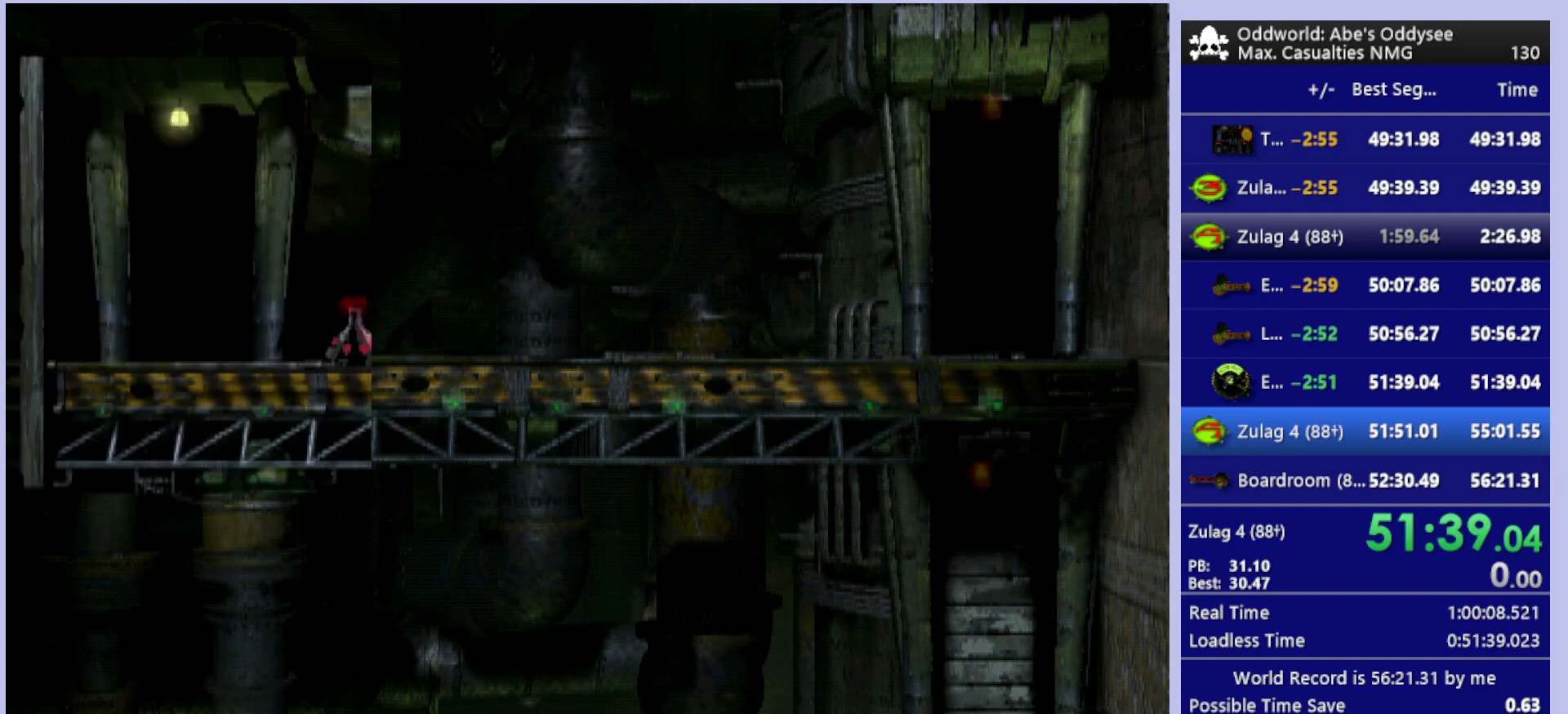
{"buttons": ["CROSS"], "left_stick": "center", "events": []}
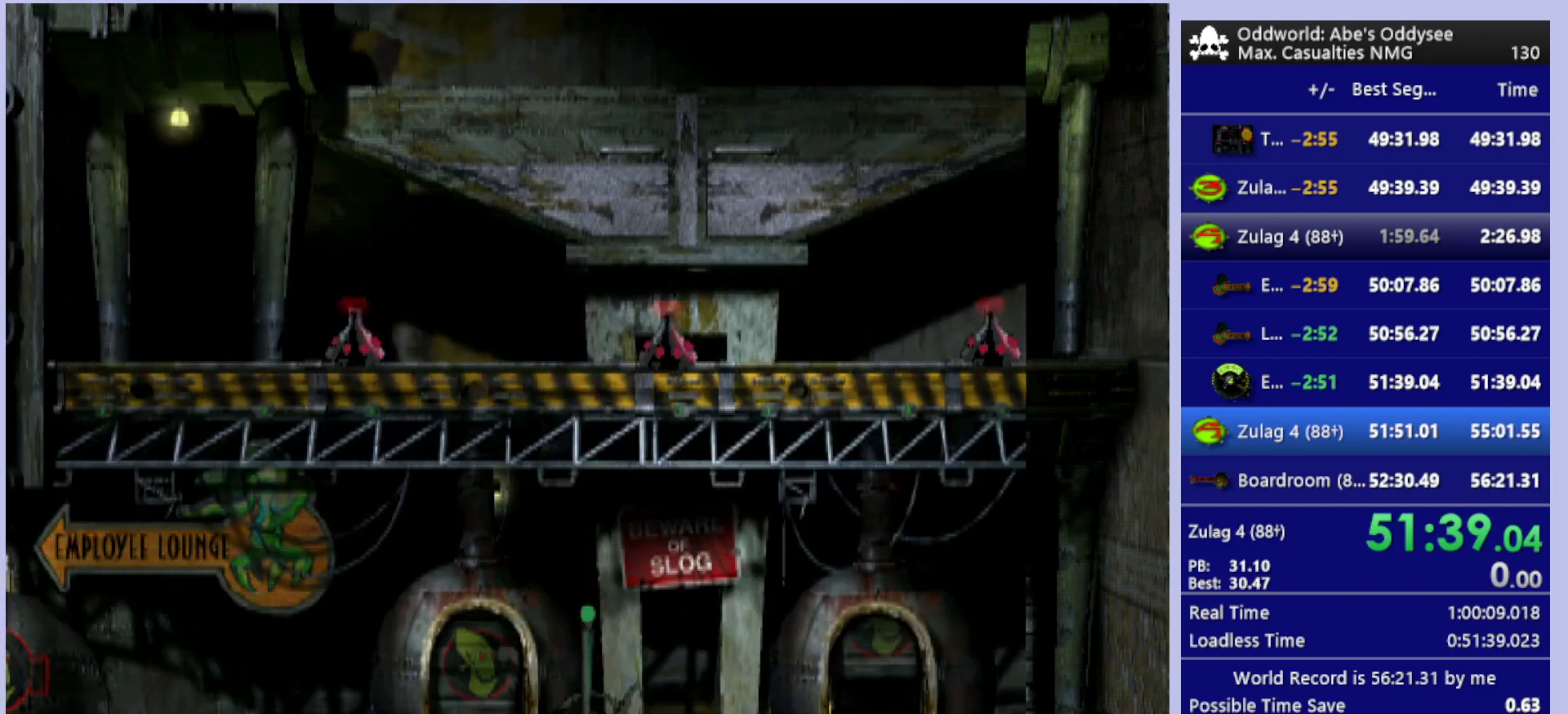
{"buttons": ["DPAD_RIGHT"], "left_stick": "center", "events": [[233, "CROSS", "up"], [300, "DPAD_RIGHT", "down"]]}
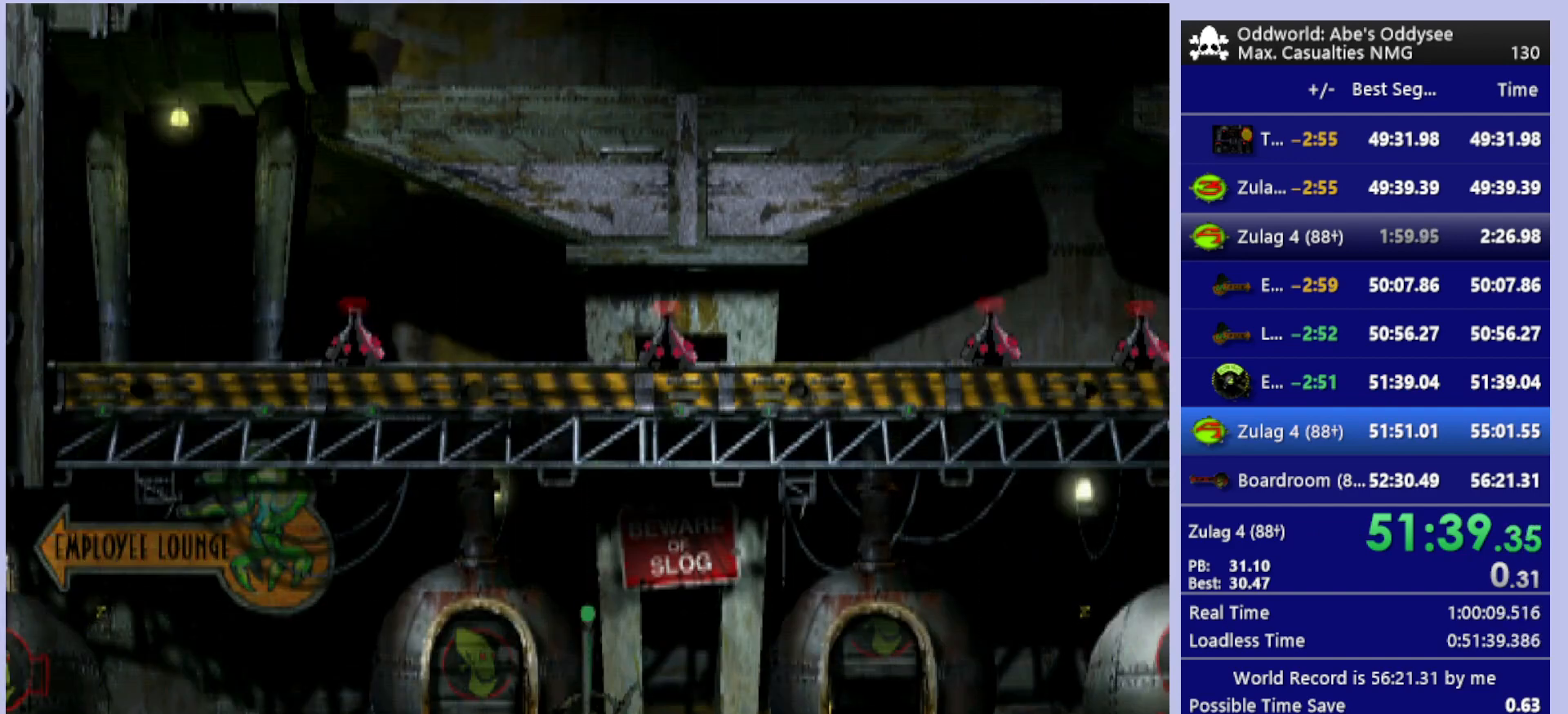
{"buttons": ["R1", "DPAD_RIGHT"], "left_stick": "center", "events": [[500, "R1", "down"]]}
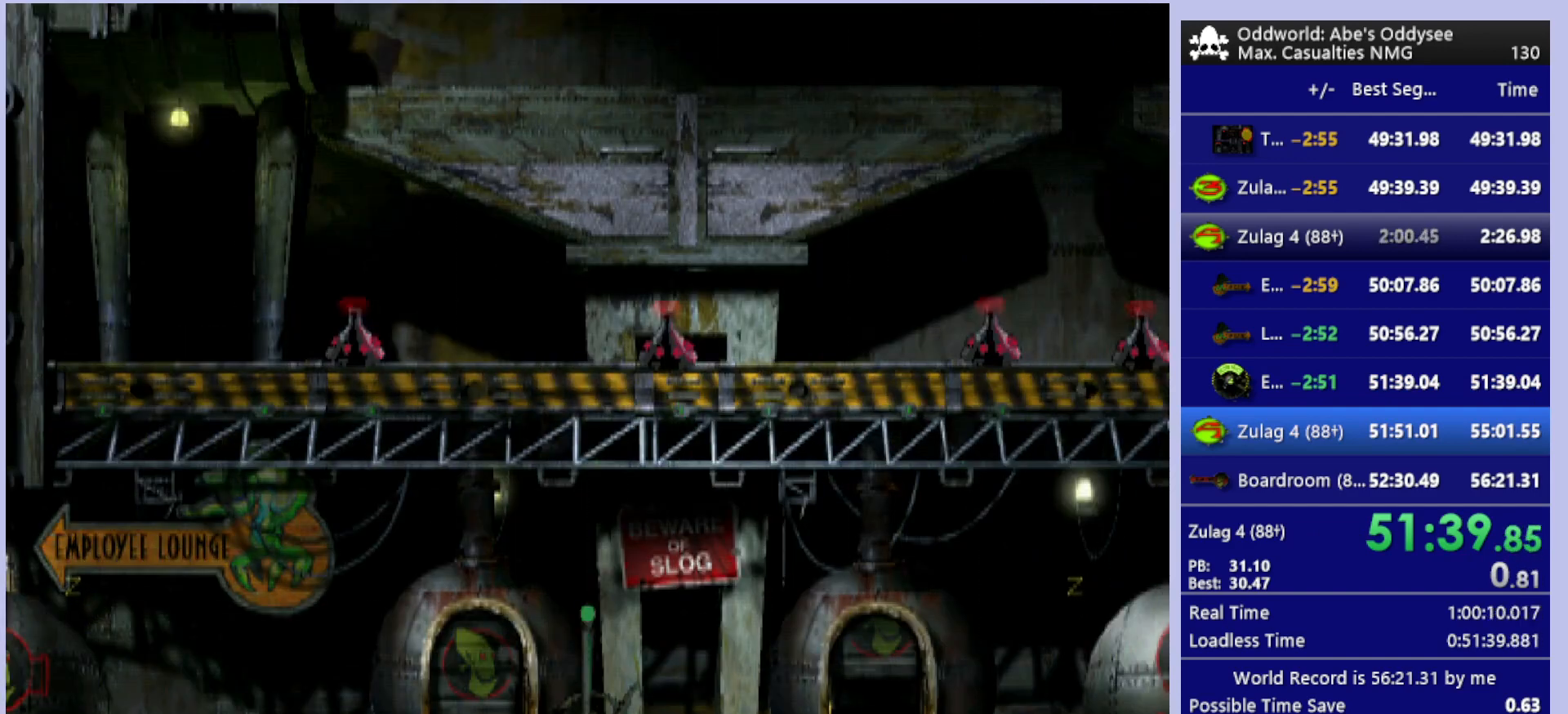
{"buttons": ["DPAD_RIGHT"], "left_stick": "center", "events": [[433, "R1", "up"]]}
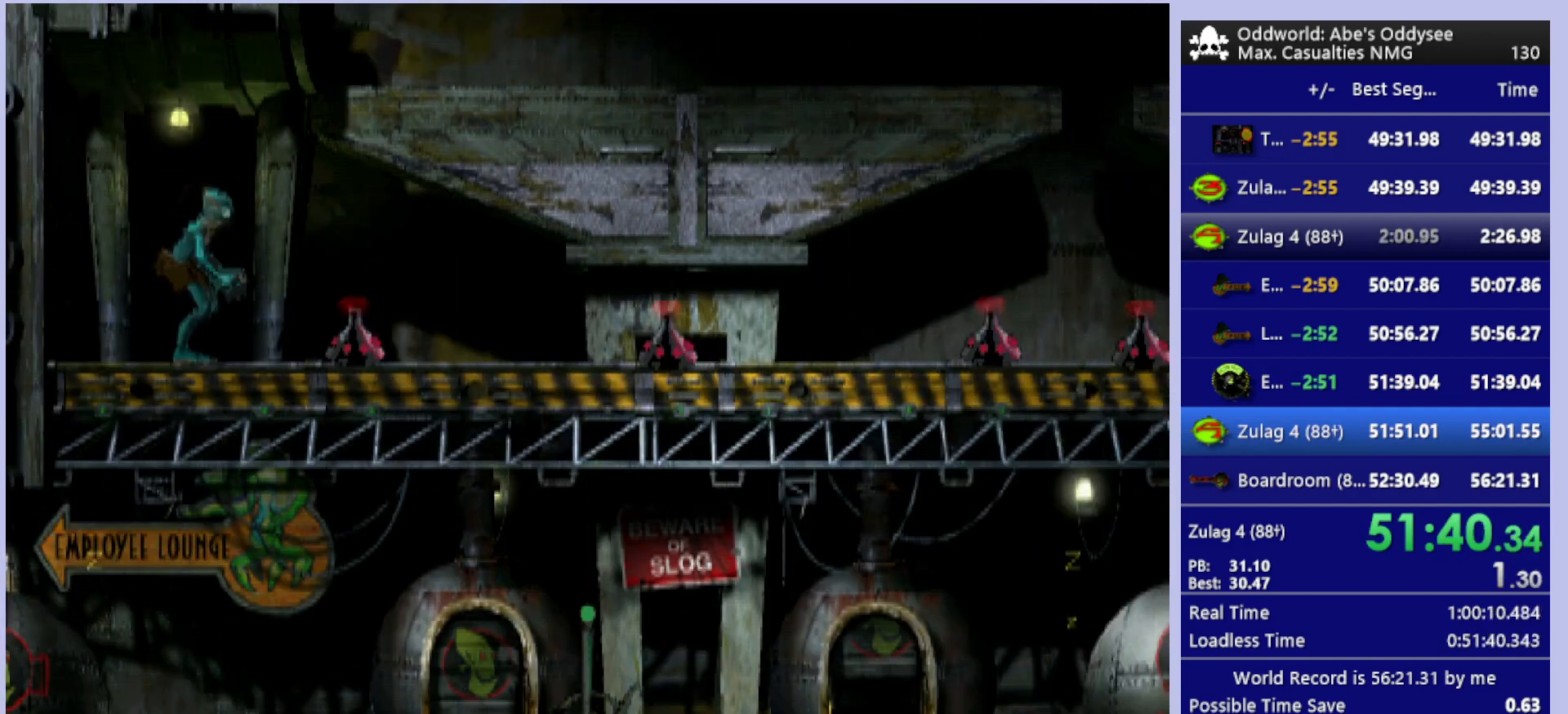
{"buttons": ["DPAD_RIGHT"], "left_stick": "center", "events": [[67, "R1", "down"], [400, "R1", "up"]]}
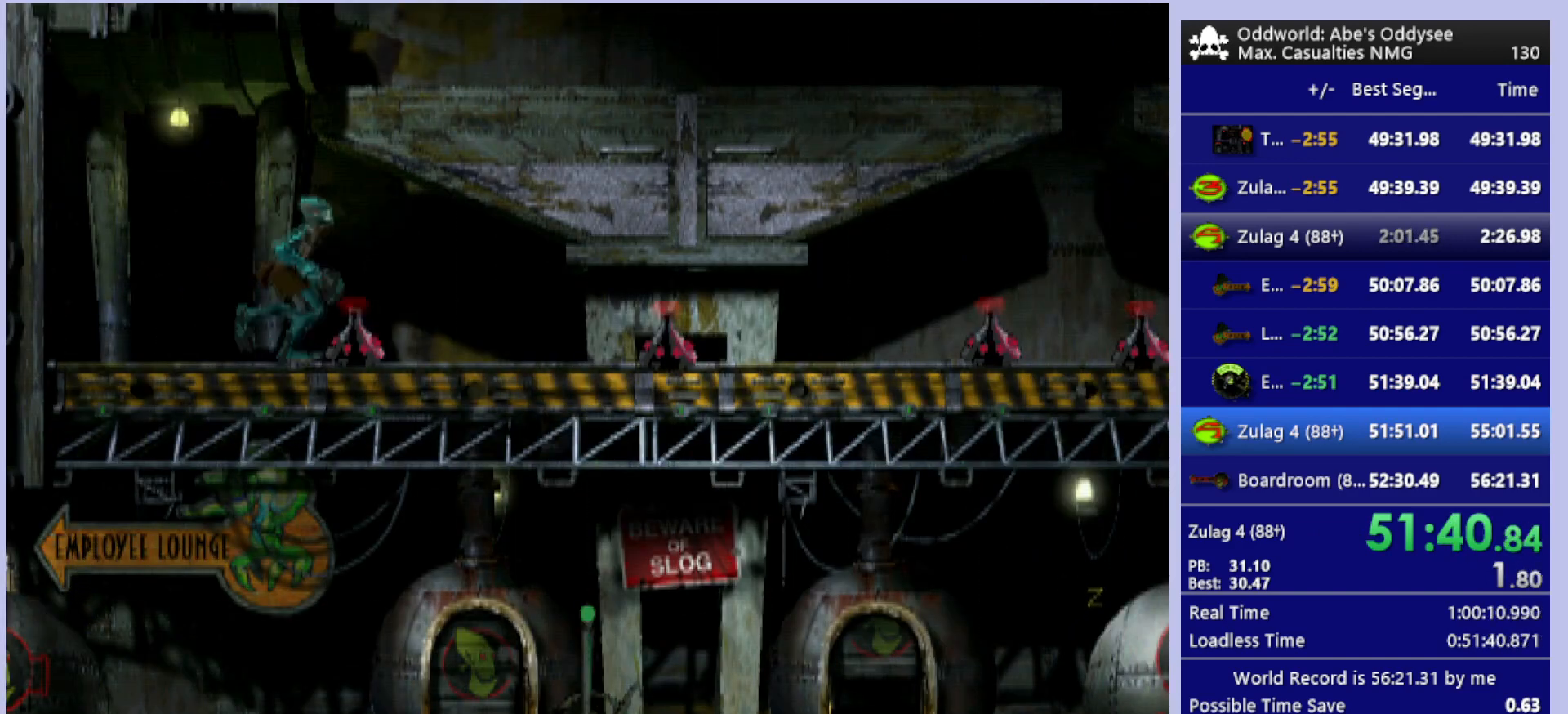
{"buttons": ["R1", "DPAD_LEFT"], "left_stick": "center", "events": [[167, "DPAD_RIGHT", "up"], [300, "DPAD_LEFT", "down"], [300, "R1", "down"]]}
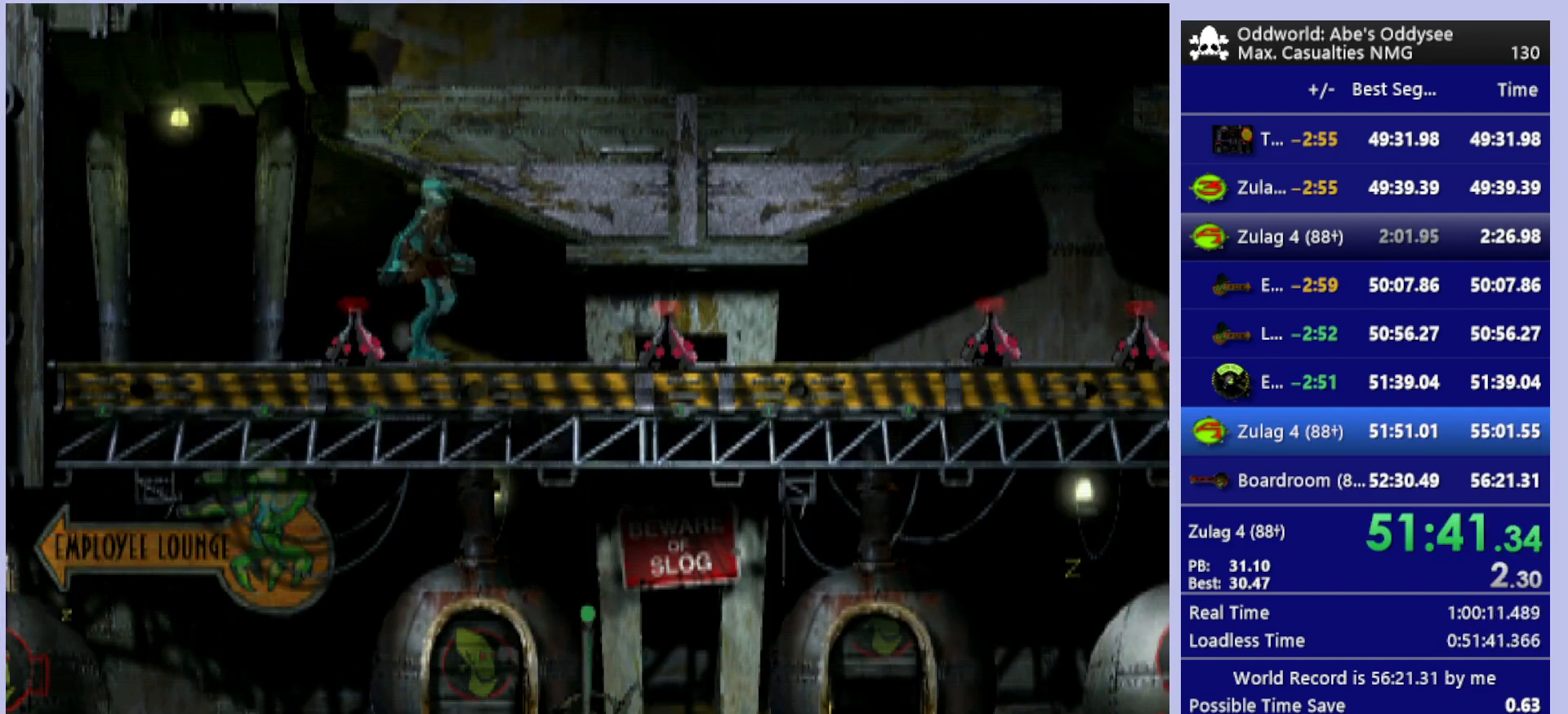
{"buttons": ["DPAD_RIGHT"], "left_stick": "center", "events": [[233, "R1", "up"], [400, "DPAD_LEFT", "up"], [500, "DPAD_RIGHT", "down"]]}
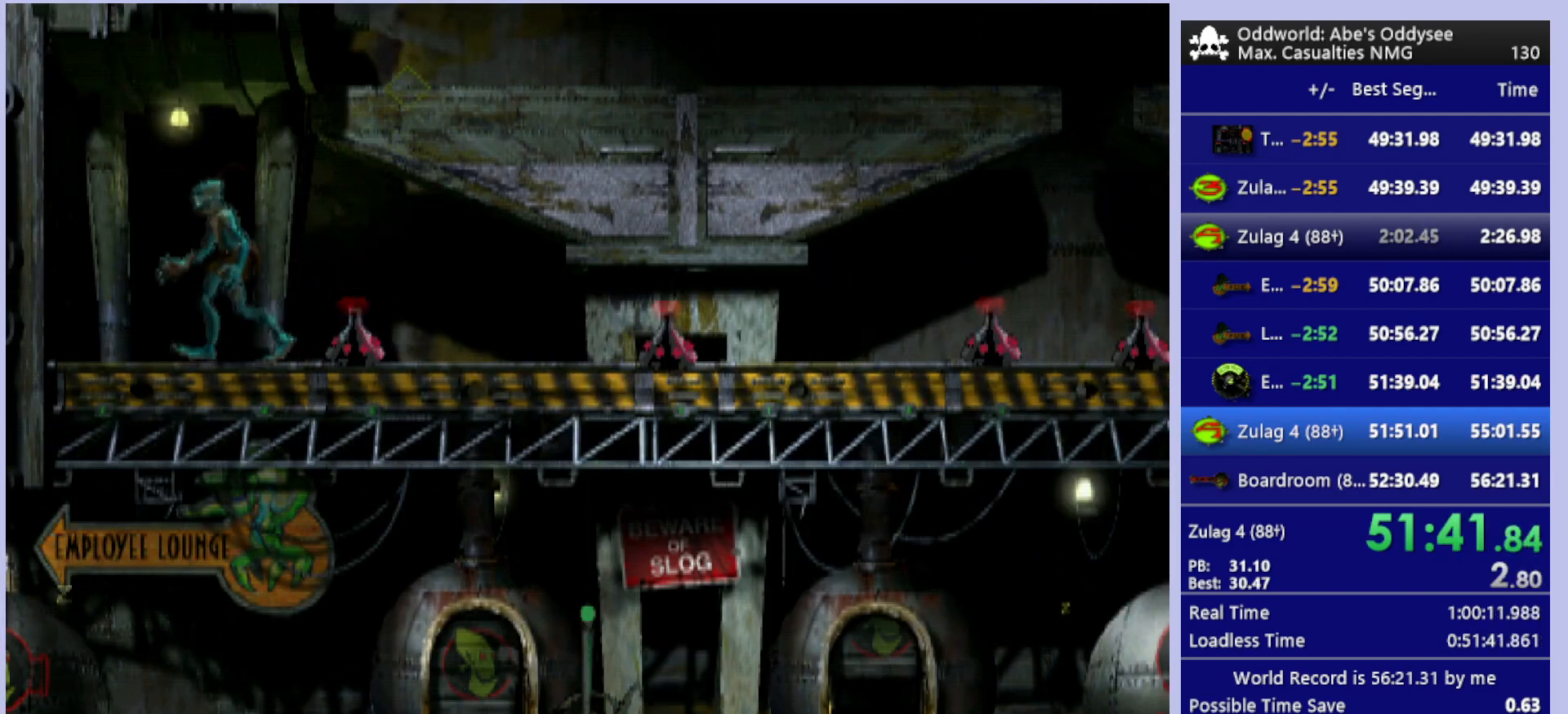
{"buttons": [], "left_stick": "center", "events": [[333, "DPAD_RIGHT", "up"]]}
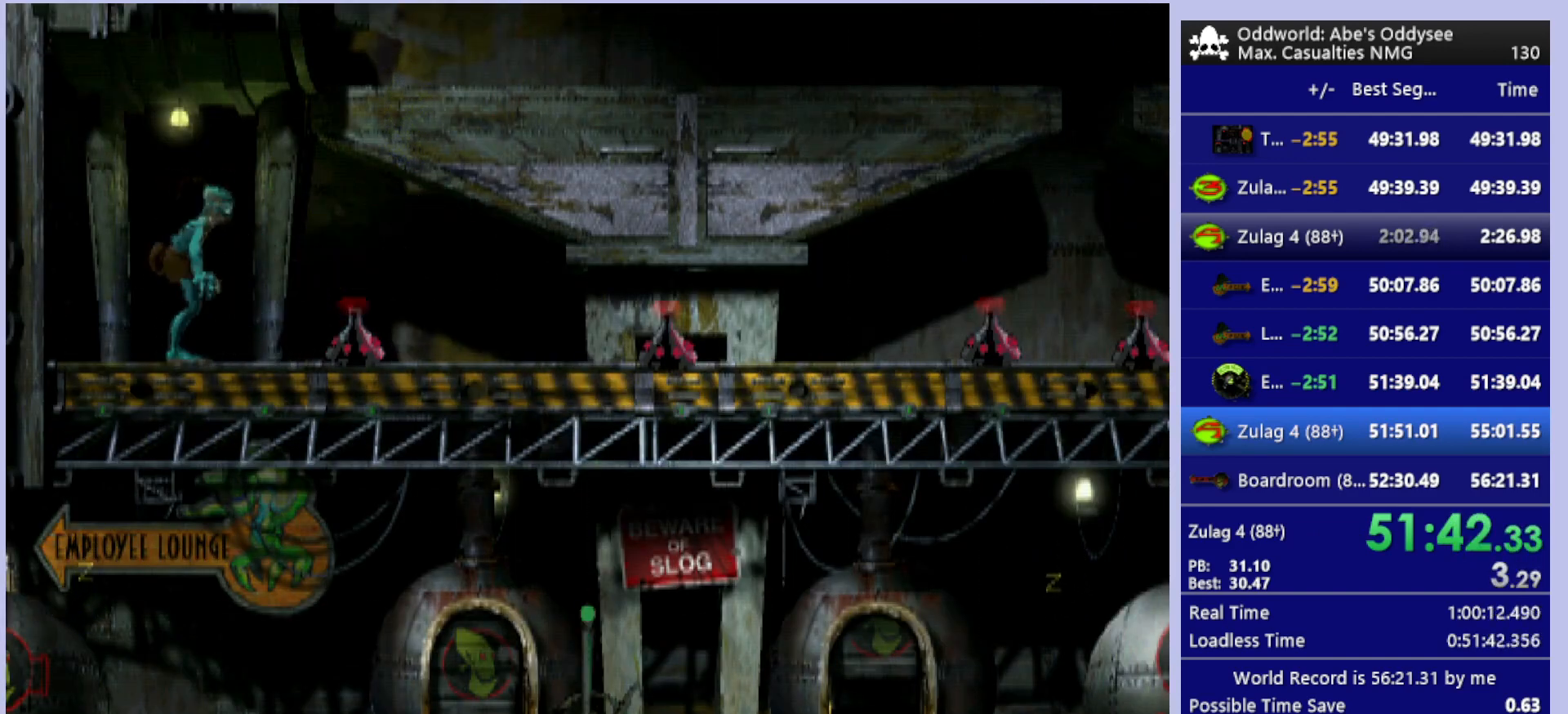
{"buttons": ["R1"], "left_stick": "center", "events": [[167, "CIRCLE", "down"], [233, "DPAD_RIGHT", "down"], [367, "CIRCLE", "up"], [400, "DPAD_RIGHT", "up"], [400, "R1", "down"]]}
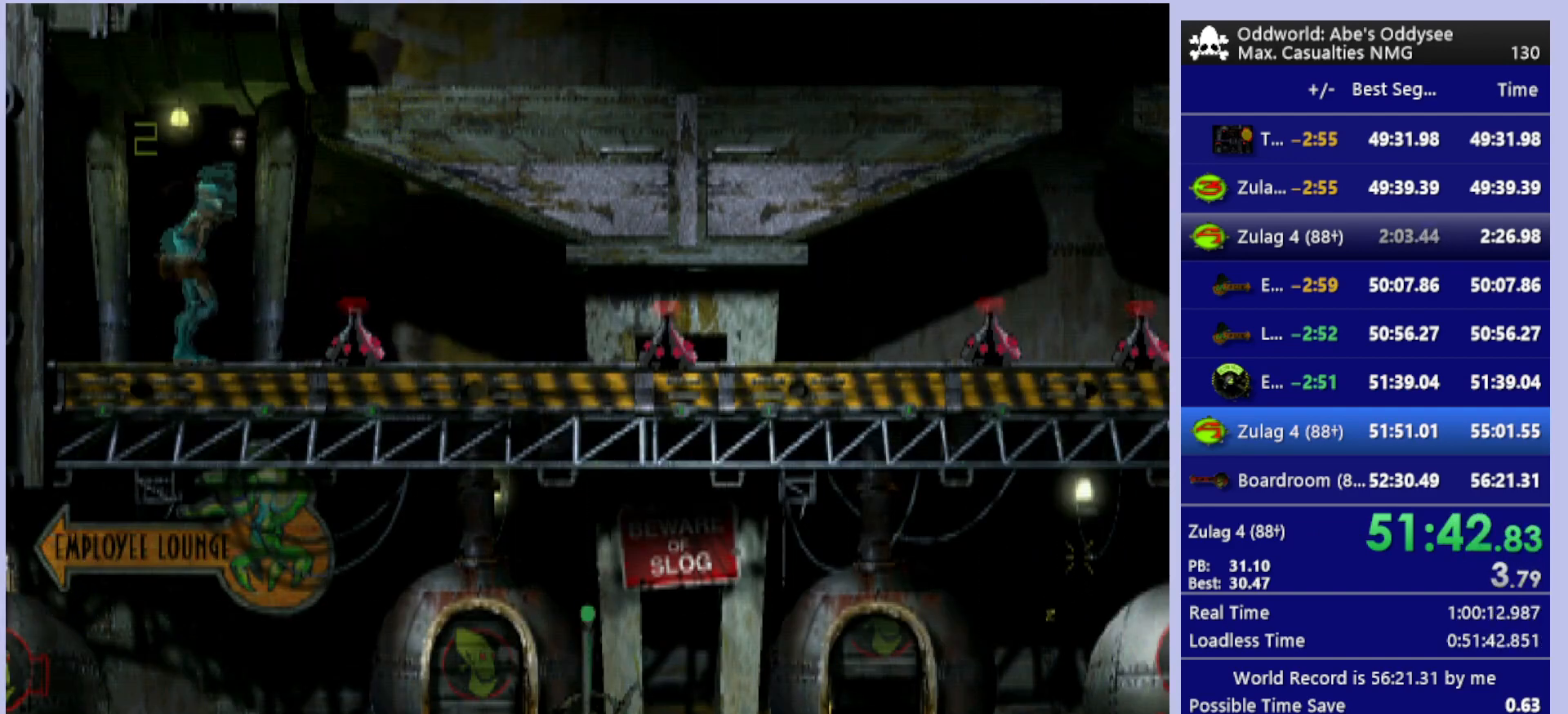
{"buttons": ["R1", "DPAD_RIGHT"], "left_stick": "center", "events": [[100, "DPAD_RIGHT", "down"]]}
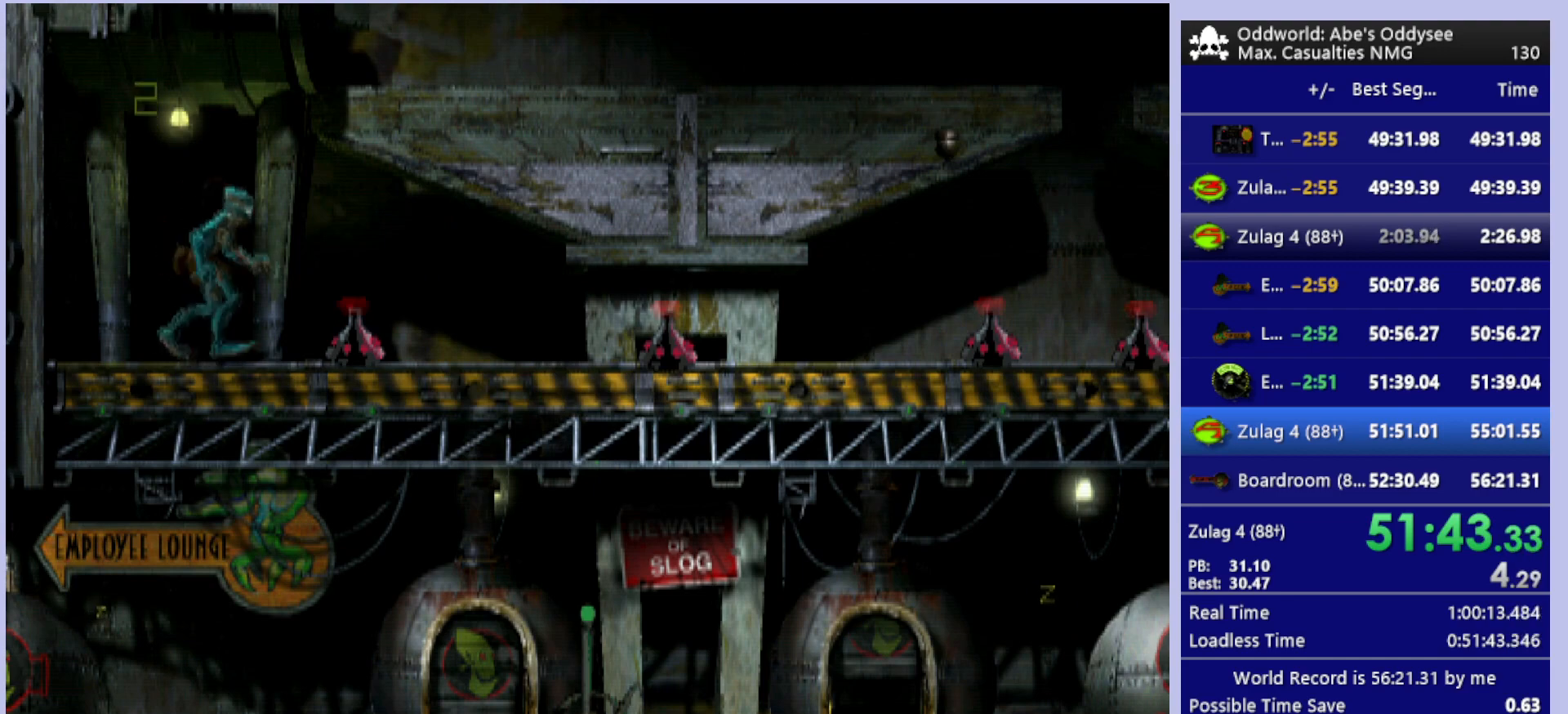
{"buttons": ["R1", "DPAD_RIGHT"], "left_stick": "center", "events": [[67, "TRIANGLE", "down"], [267, "TRIANGLE", "up"]]}
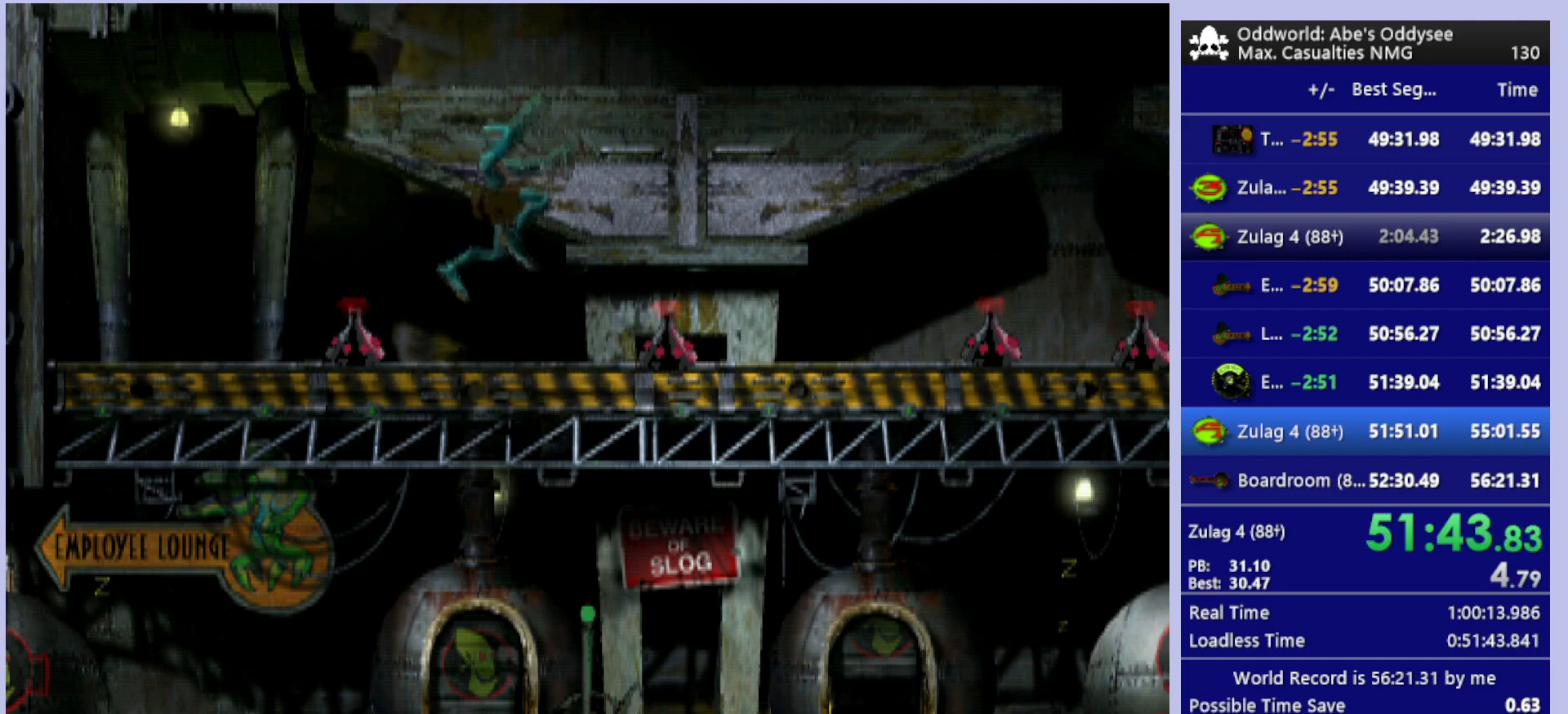
{"buttons": ["R1", "DPAD_RIGHT"], "left_stick": "center", "events": [[167, "TRIANGLE", "down"], [333, "TRIANGLE", "up"]]}
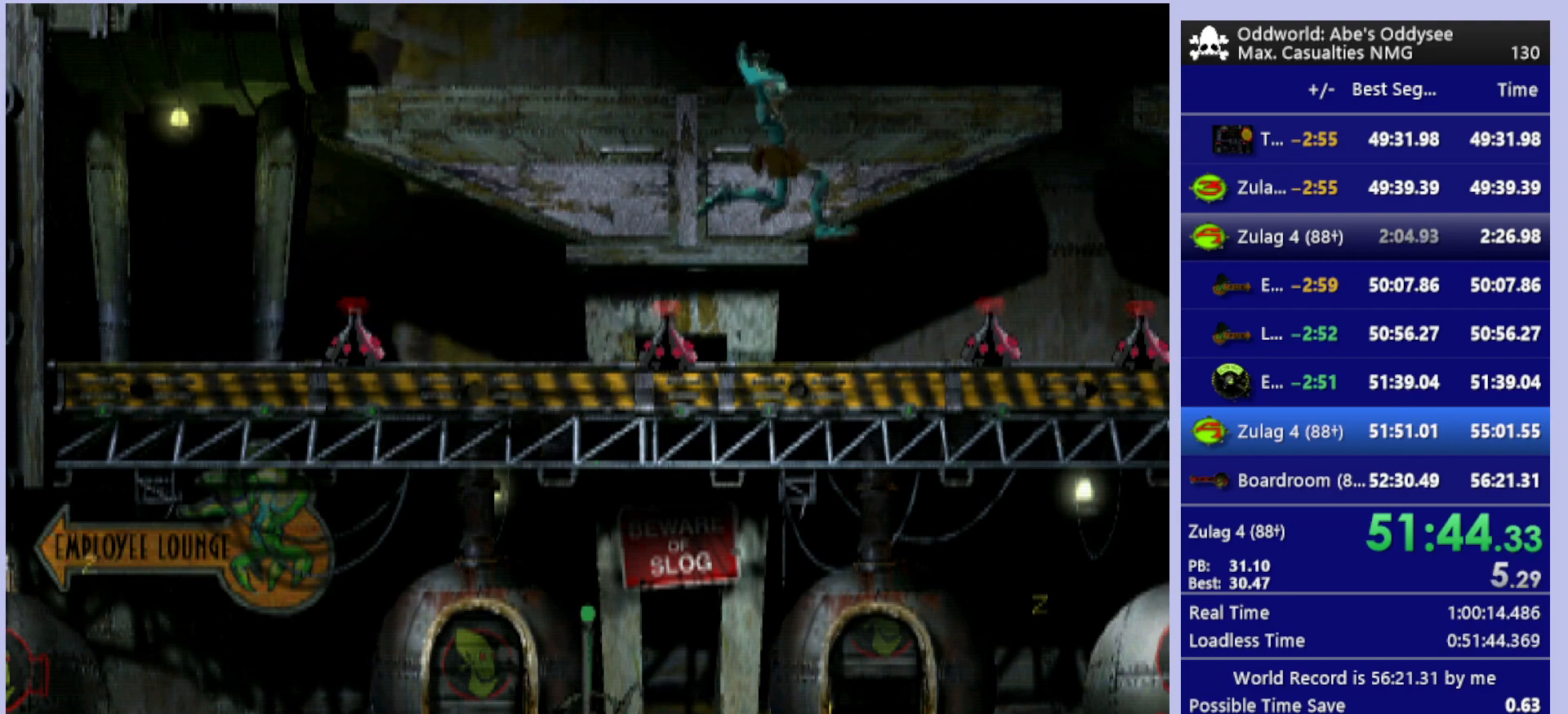
{"buttons": ["R1", "DPAD_RIGHT"], "left_stick": "center", "events": []}
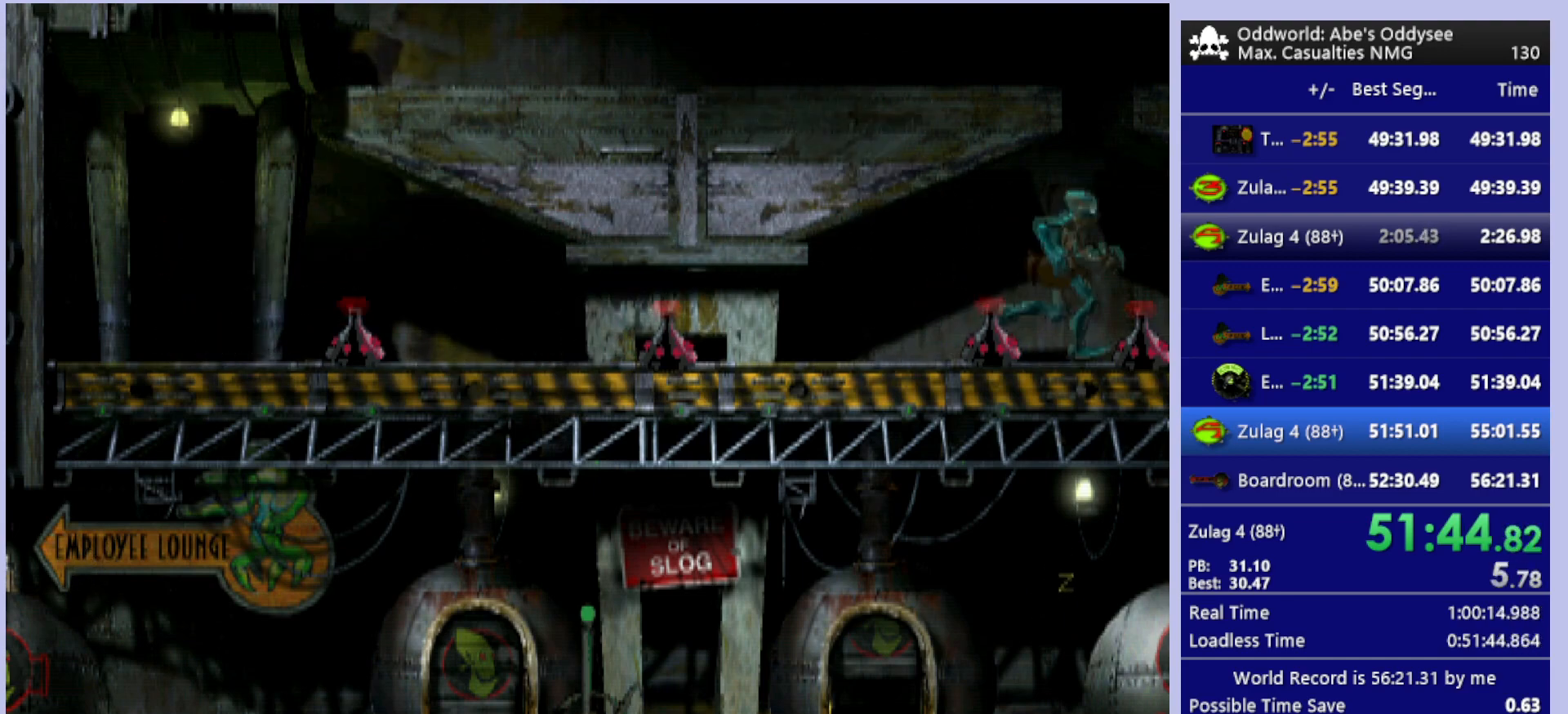
{"buttons": ["R1", "DPAD_RIGHT"], "left_stick": "center", "events": []}
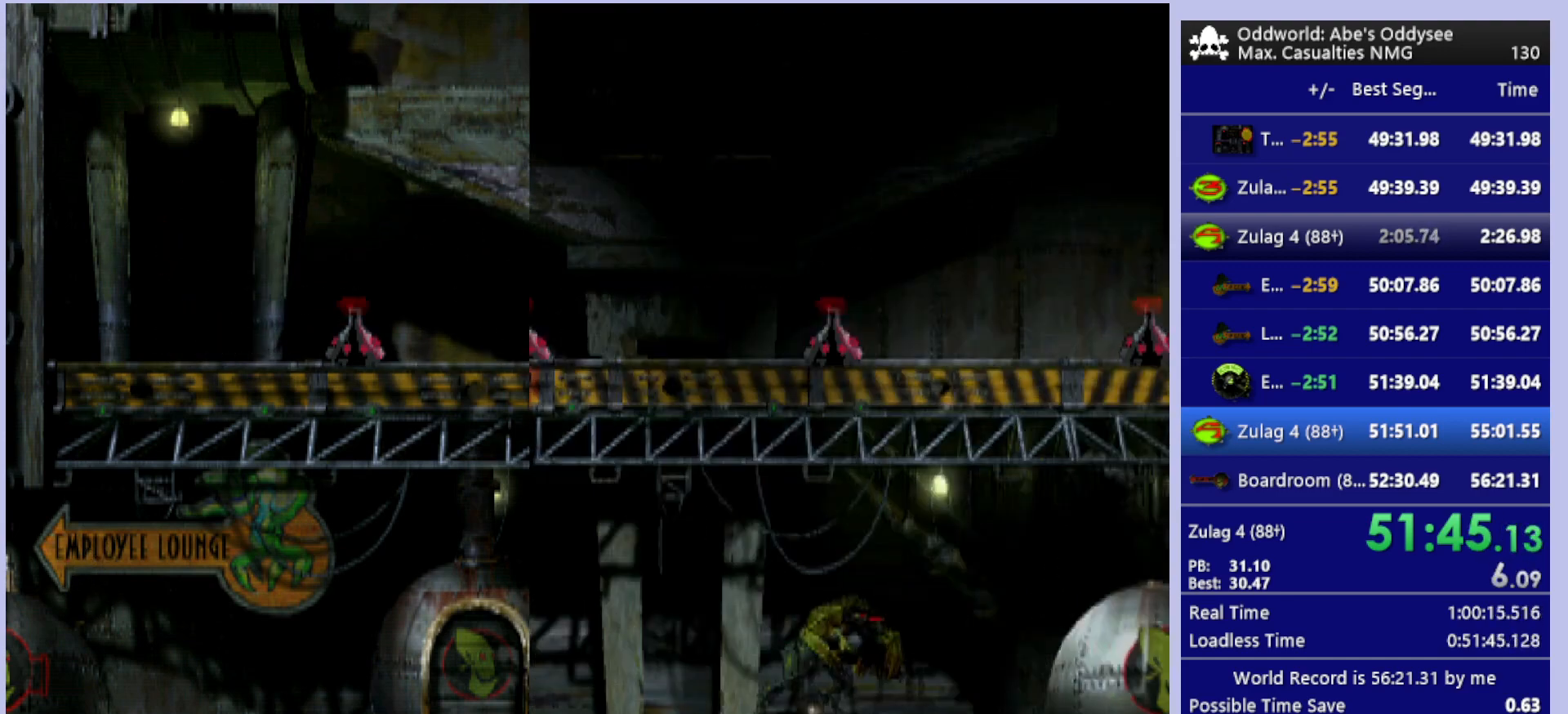
{"buttons": [], "left_stick": "center", "events": [[233, "DPAD_RIGHT", "up"], [267, "R1", "up"]]}
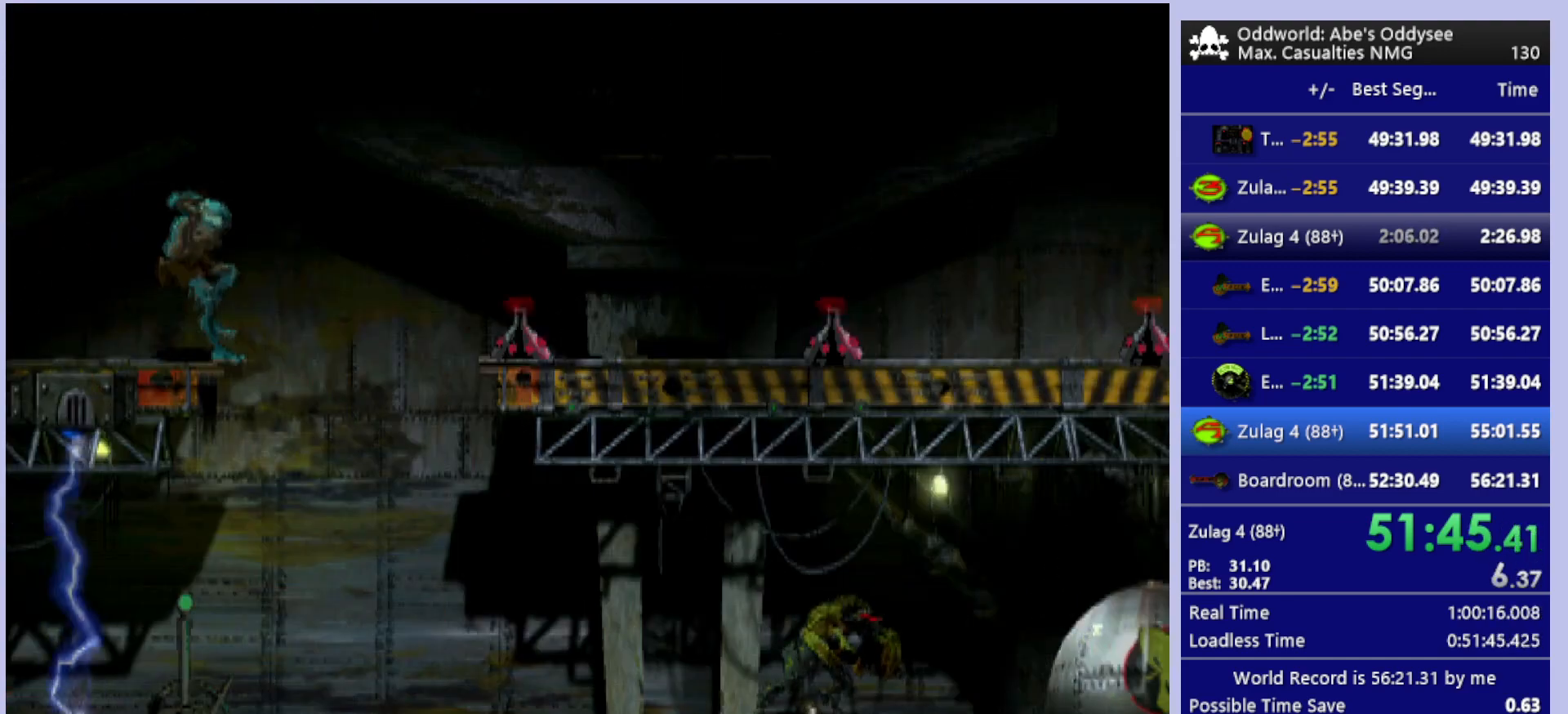
{"buttons": ["DPAD_LEFT"], "left_stick": "center", "events": [[333, "DPAD_LEFT", "down"]]}
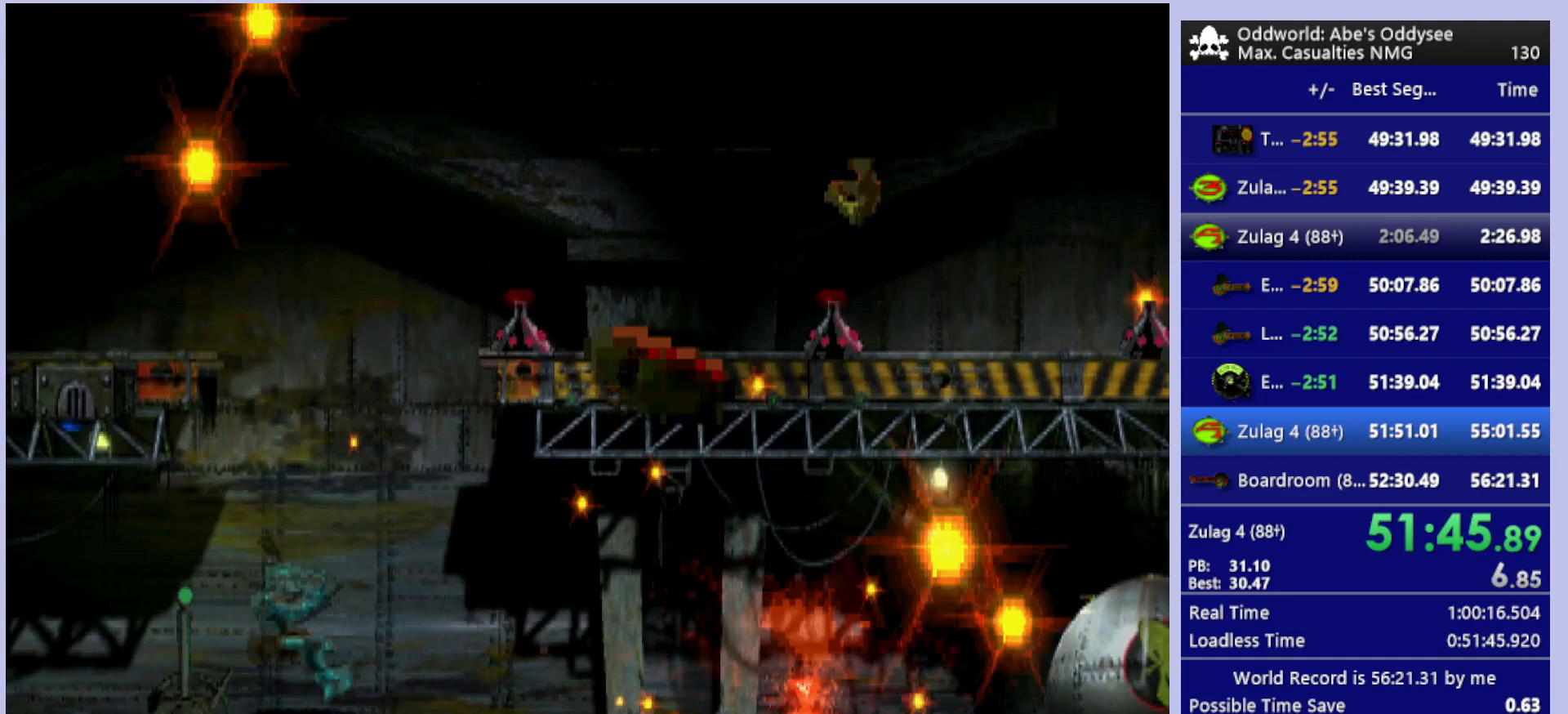
{"buttons": ["DPAD_LEFT"], "left_stick": "center", "events": []}